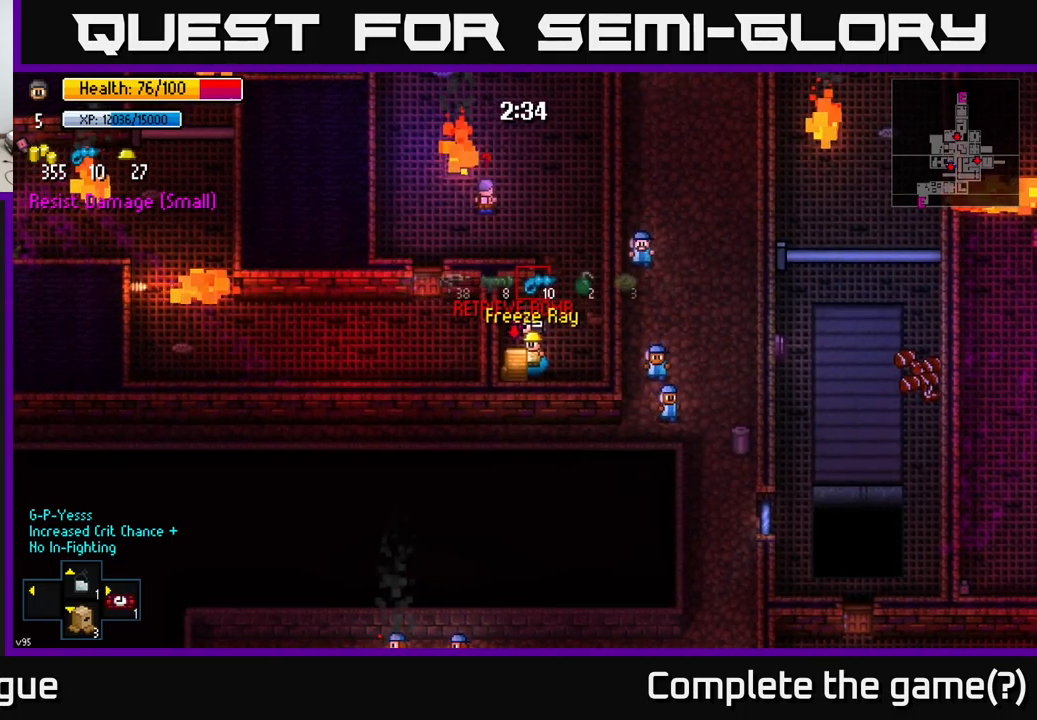
Gameplay with a controller (Xbox layout); each line is a JSON object with the inputs held at the frame after it. "events" lists button and stick changes between this image and that frame as [ms after this image, input, new state], when the widget could be followed in between.
{"buttons": ["R1"], "left_stick": "center", "right_stick": "center", "events": [[34, "R1", "down"], [100, "R1", "up"], [234, "R1", "down"], [284, "R1", "up"], [367, "R1", "down"], [417, "R1", "up"], [500, "R1", "down"]]}
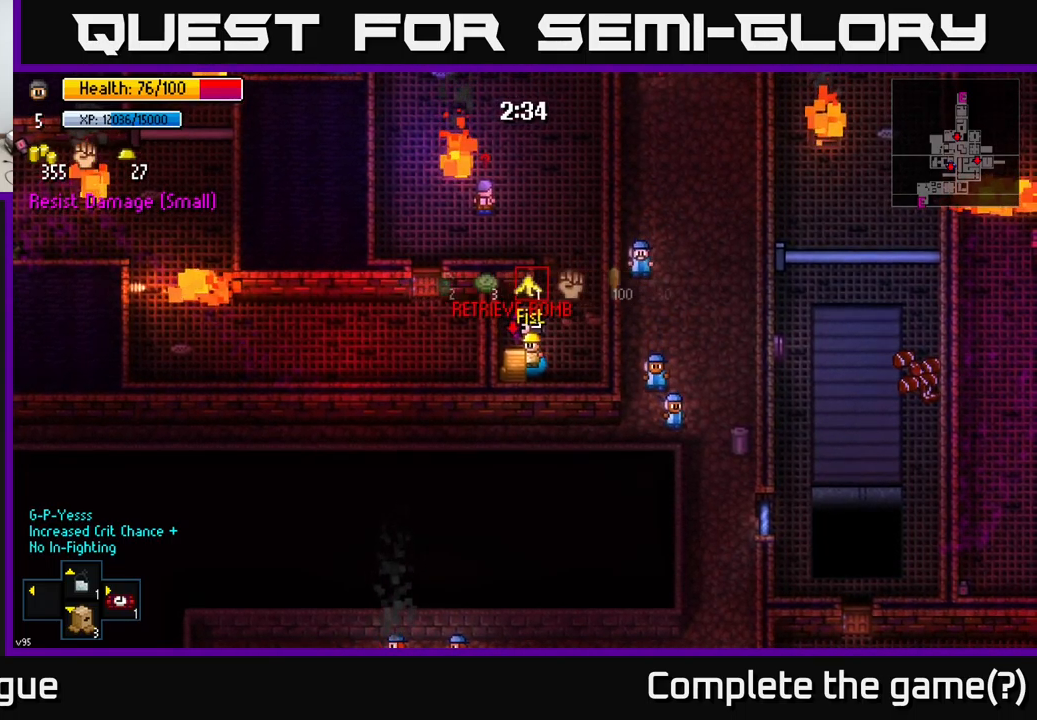
{"buttons": ["R2"], "left_stick": "right", "right_stick": "down-left", "events": [[84, "R1", "up"], [350, "left_stick", "right"], [384, "R2", "down"], [400, "right_stick", "down-left"]]}
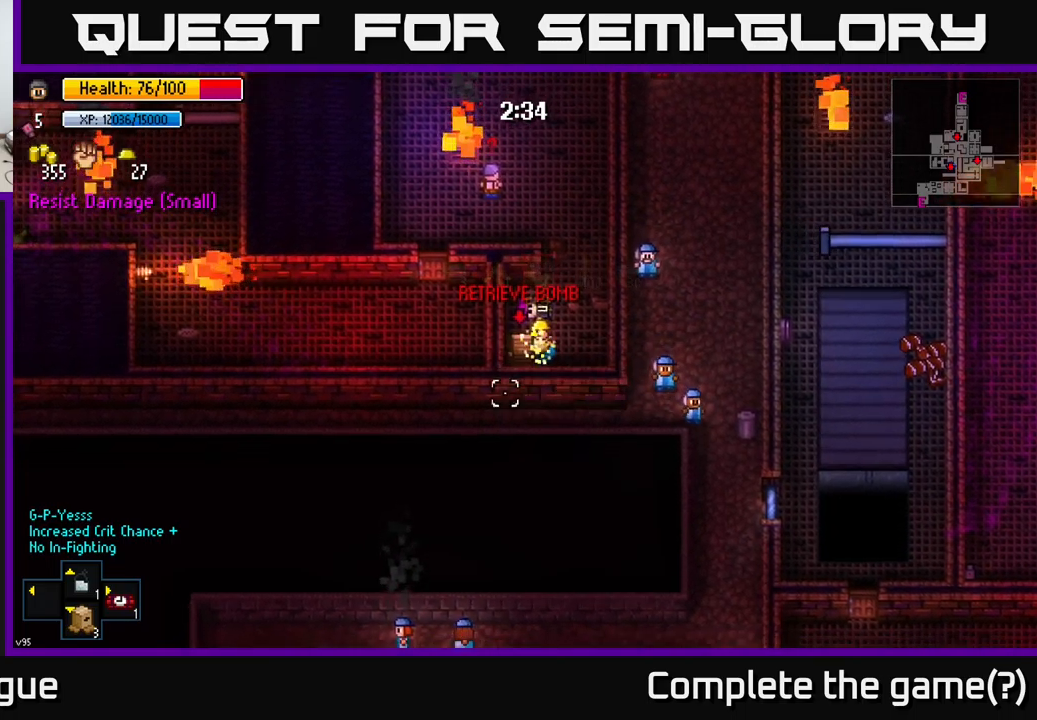
{"buttons": [], "left_stick": "center", "right_stick": "down-left", "events": [[17, "R2", "up"], [100, "left_stick", "center"], [150, "R2", "down"], [250, "R2", "up"], [367, "R2", "down"], [484, "R2", "up"]]}
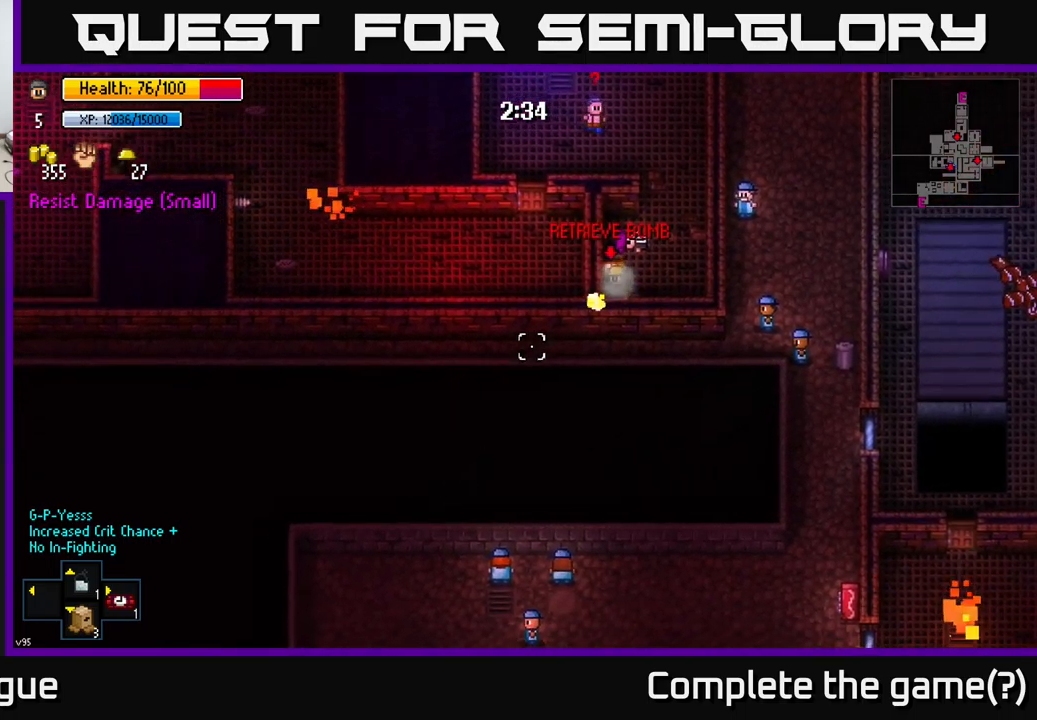
{"buttons": [], "left_stick": "up-right", "right_stick": "center", "events": [[117, "right_stick", "center"], [200, "left_stick", "left"], [217, "A", "down"], [250, "left_stick", "center"], [300, "A", "up"], [350, "left_stick", "right"], [467, "left_stick", "up-right"]]}
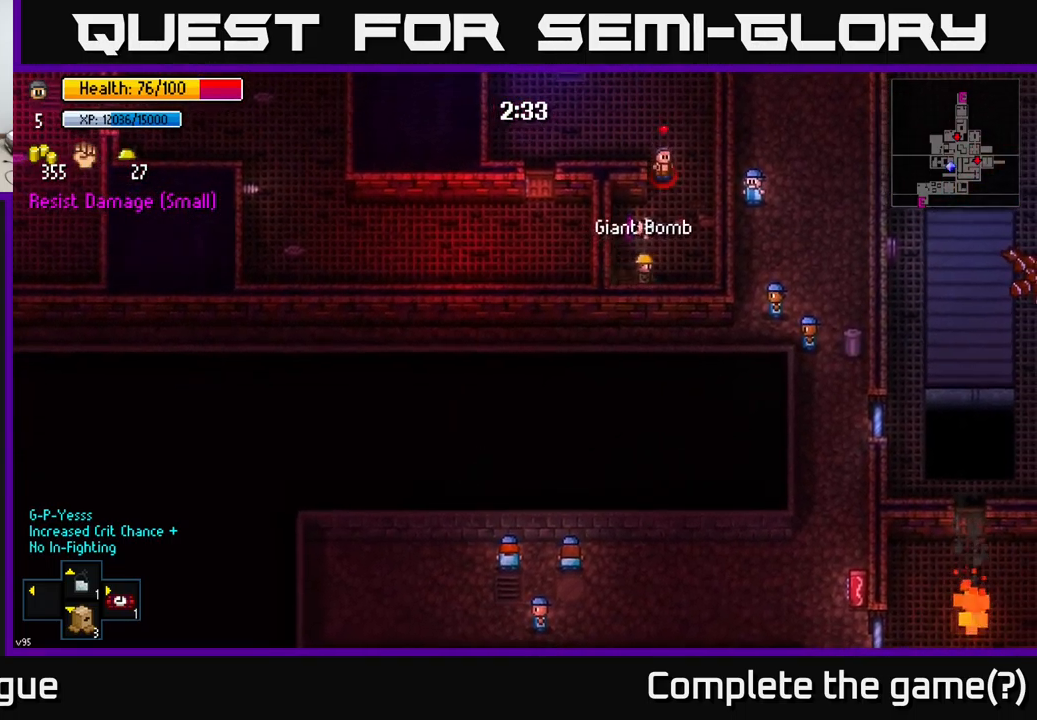
{"buttons": [], "left_stick": "up", "right_stick": "up", "events": [[84, "right_stick", "up"], [250, "R2", "down"], [334, "R2", "up"], [334, "left_stick", "down-right"], [467, "left_stick", "up"]]}
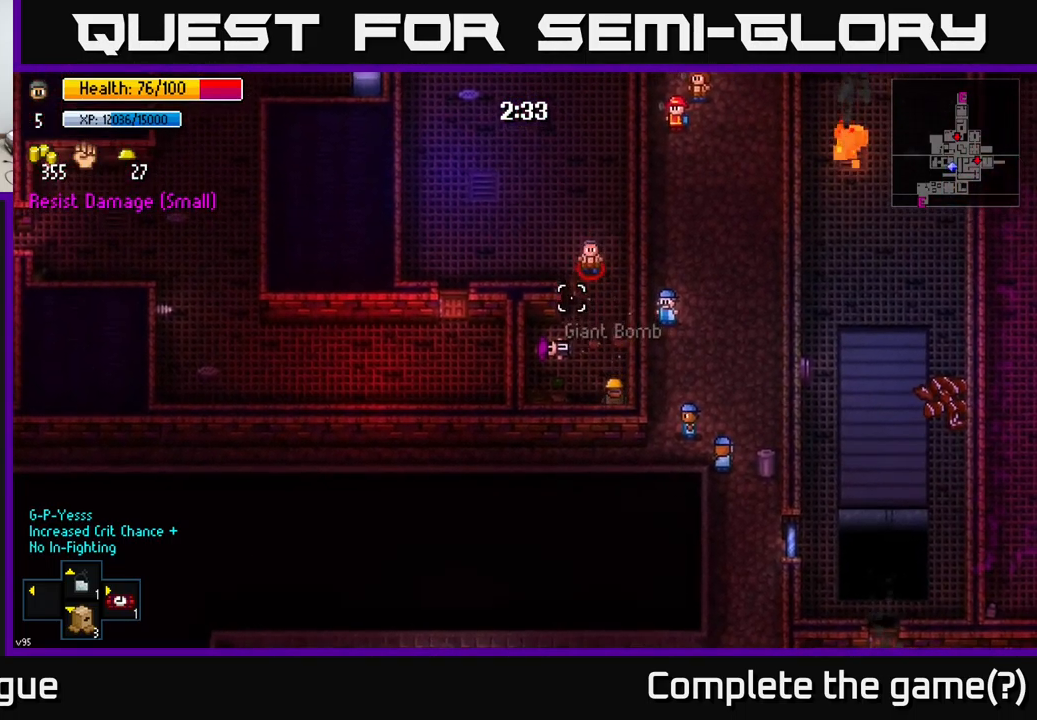
{"buttons": [], "left_stick": "up", "right_stick": "up", "events": []}
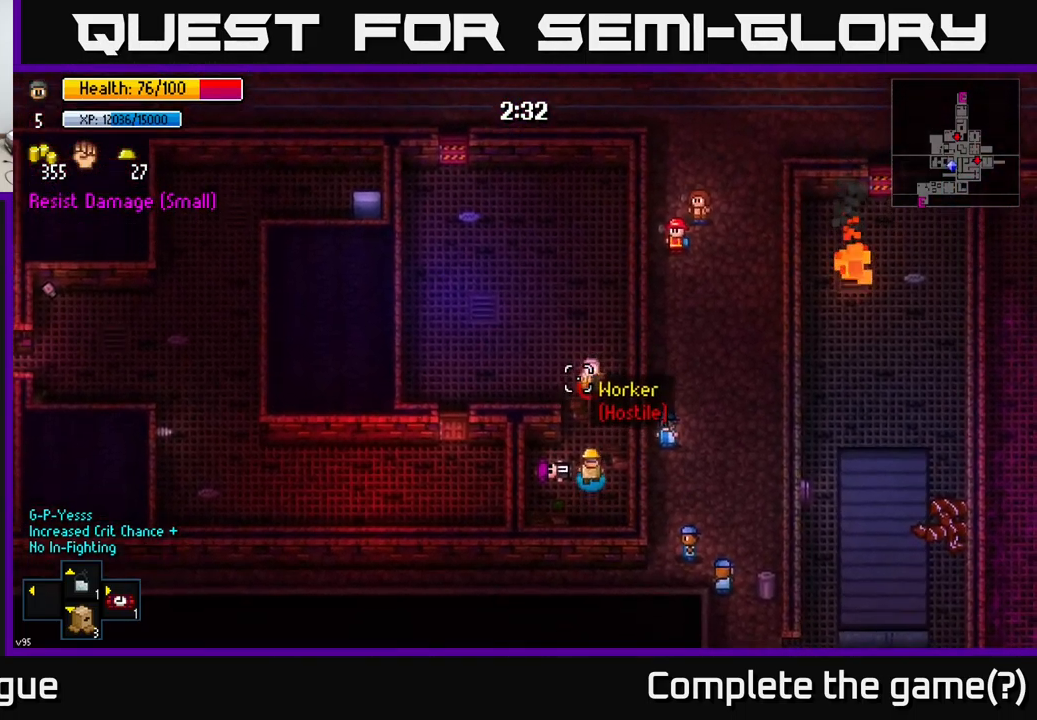
{"buttons": ["R2"], "left_stick": "up", "right_stick": "up", "events": [[34, "R2", "down"], [84, "left_stick", "center"], [117, "R2", "up"], [267, "left_stick", "up"], [467, "R2", "down"]]}
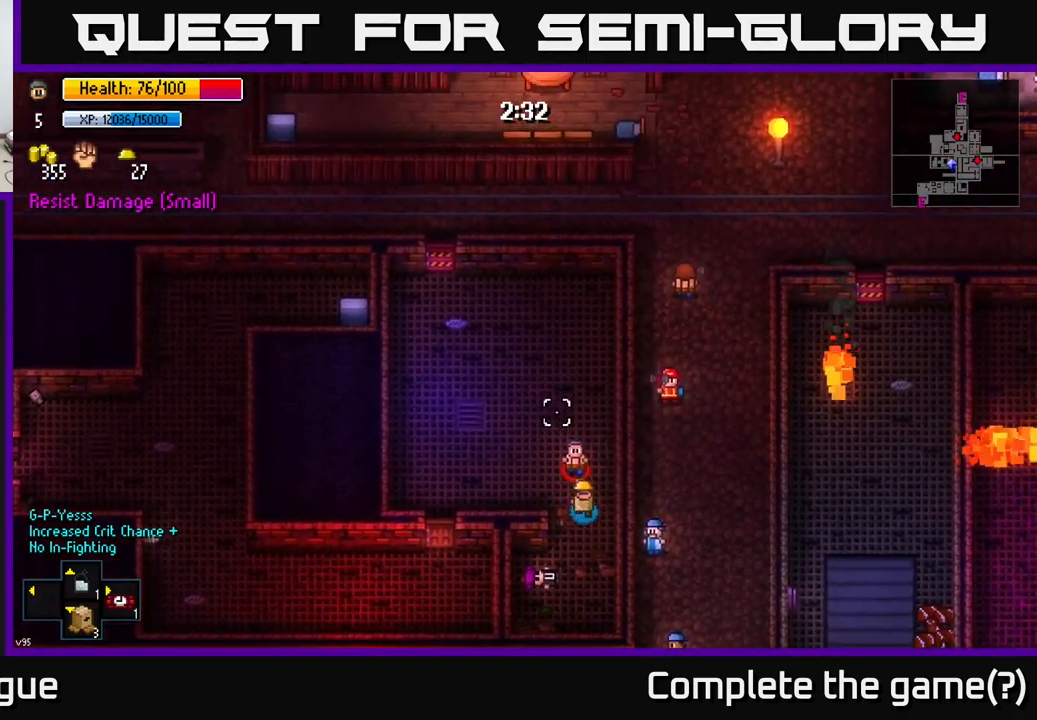
{"buttons": [], "left_stick": "up", "right_stick": "up-left", "events": [[67, "R2", "up"], [84, "left_stick", "center"], [184, "right_stick", "up-left"], [300, "left_stick", "up"]]}
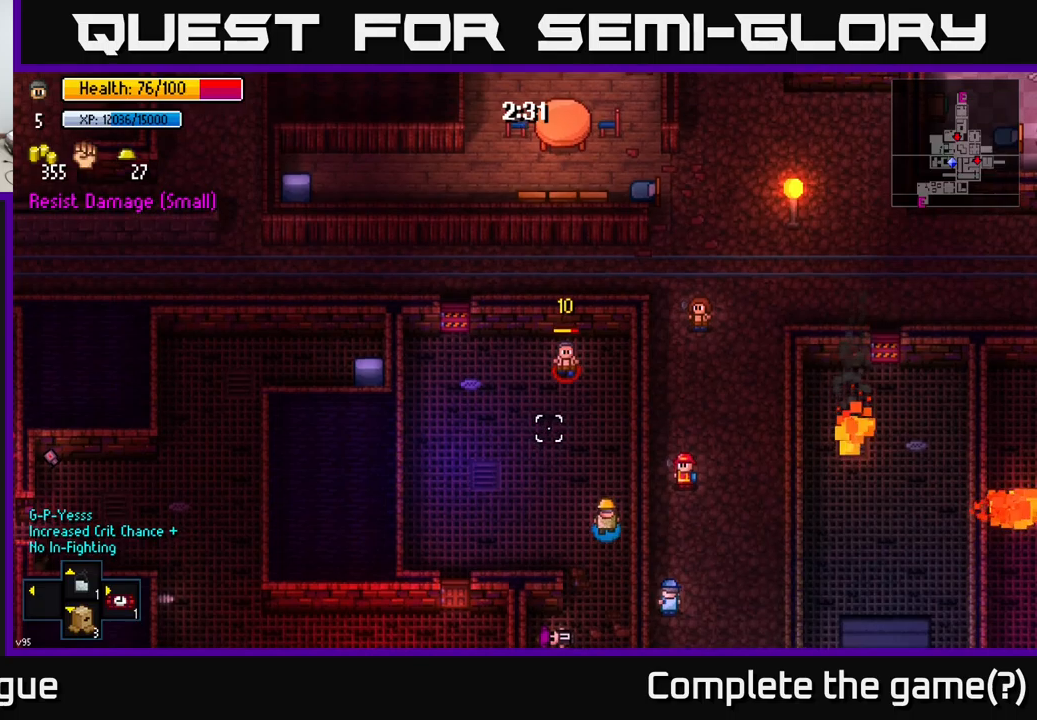
{"buttons": [], "left_stick": "center", "right_stick": "left", "events": [[333, "R2", "down"], [400, "left_stick", "center"], [433, "R2", "up"], [433, "right_stick", "left"]]}
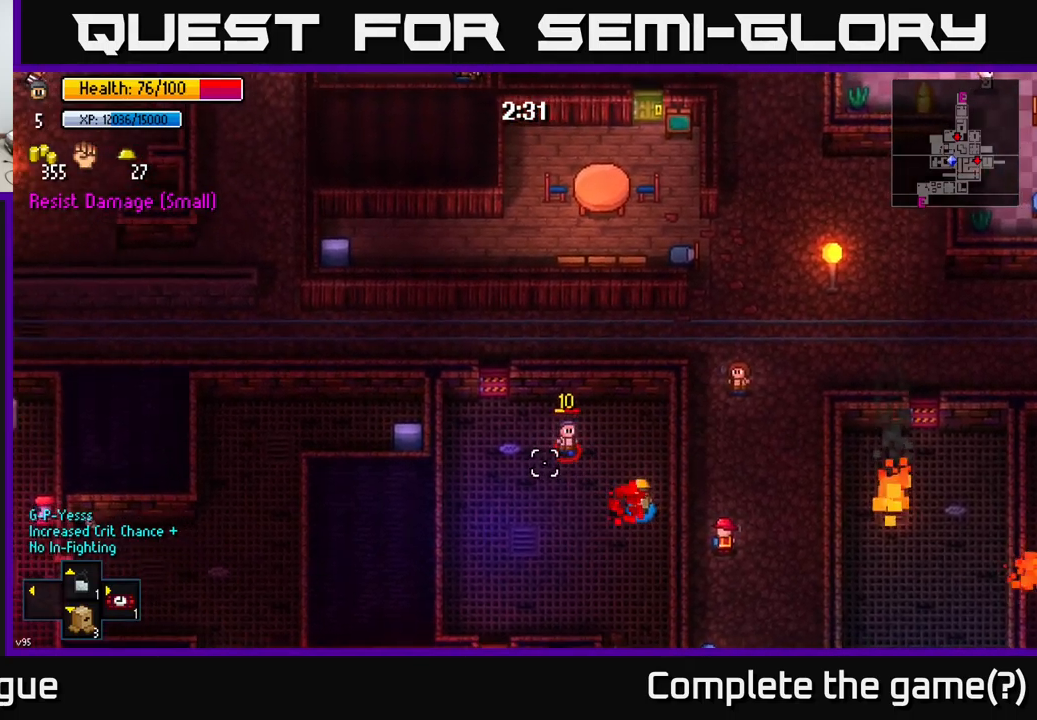
{"buttons": [], "left_stick": "up-left", "right_stick": "left", "events": [[150, "left_stick", "up-left"]]}
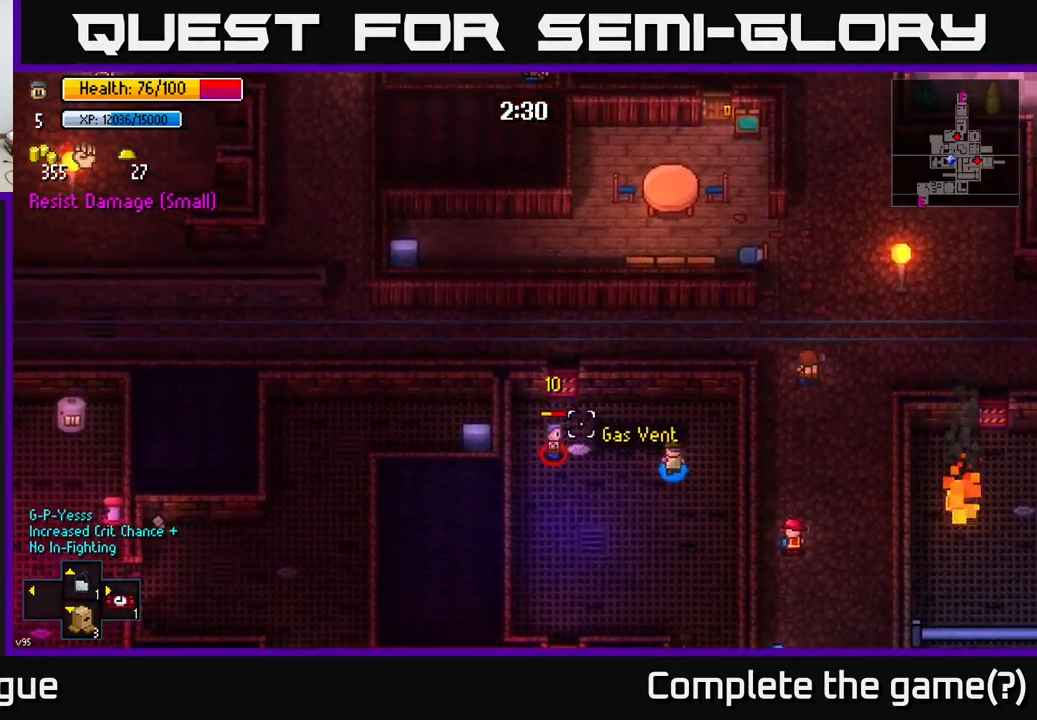
{"buttons": [], "left_stick": "center", "right_stick": "down-left", "events": [[66, "left_stick", "left"], [183, "R2", "down"], [216, "left_stick", "center"], [283, "R2", "up"], [283, "left_stick", "right"], [466, "right_stick", "down-left"], [483, "left_stick", "center"]]}
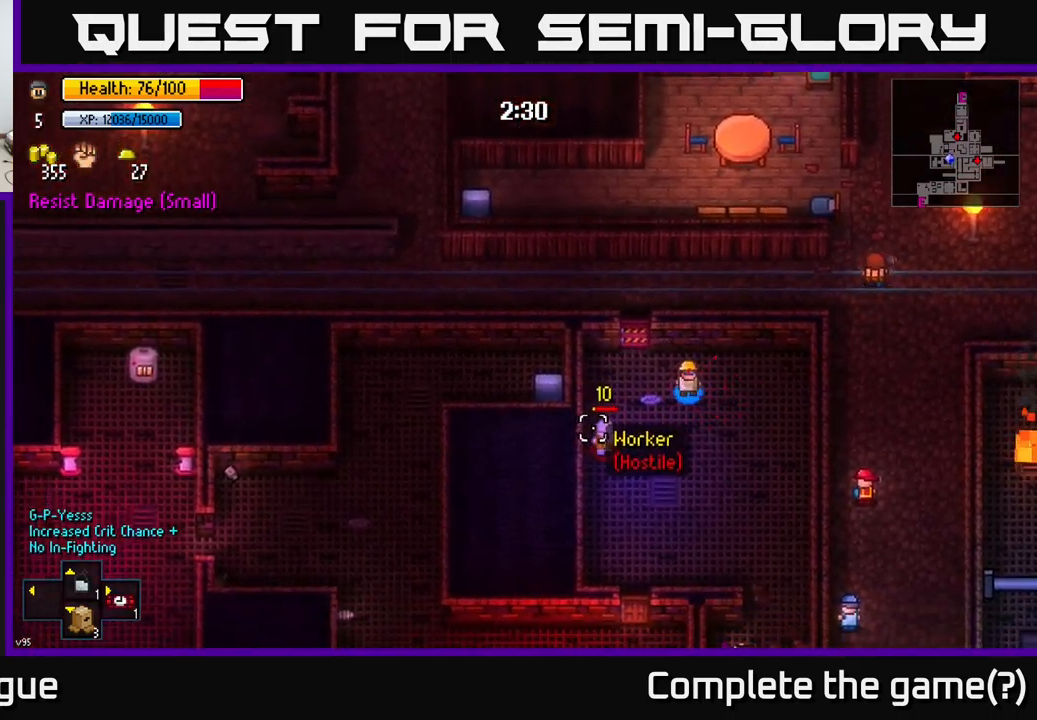
{"buttons": [], "left_stick": "up", "right_stick": "down-left", "events": [[216, "left_stick", "down-left"], [416, "R2", "down"], [466, "left_stick", "up"], [500, "R2", "up"]]}
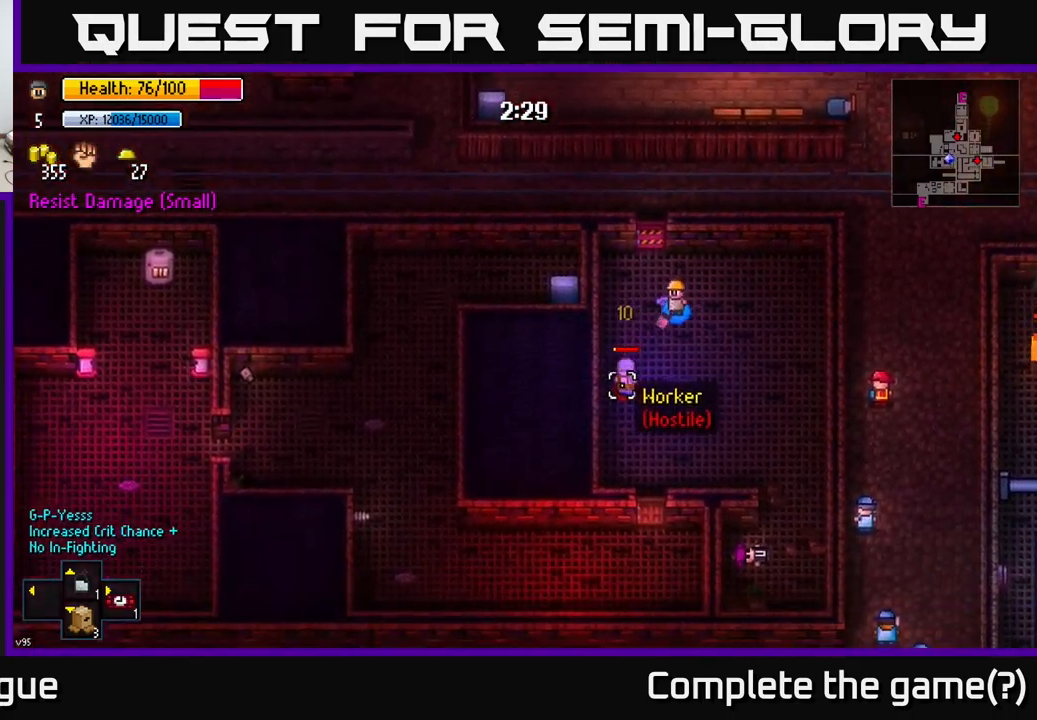
{"buttons": [], "left_stick": "up", "right_stick": "down", "events": [[33, "right_stick", "down"], [200, "left_stick", "left"], [283, "left_stick", "down-left"], [400, "left_stick", "center"], [416, "R2", "down"], [483, "R2", "up"], [500, "left_stick", "up"]]}
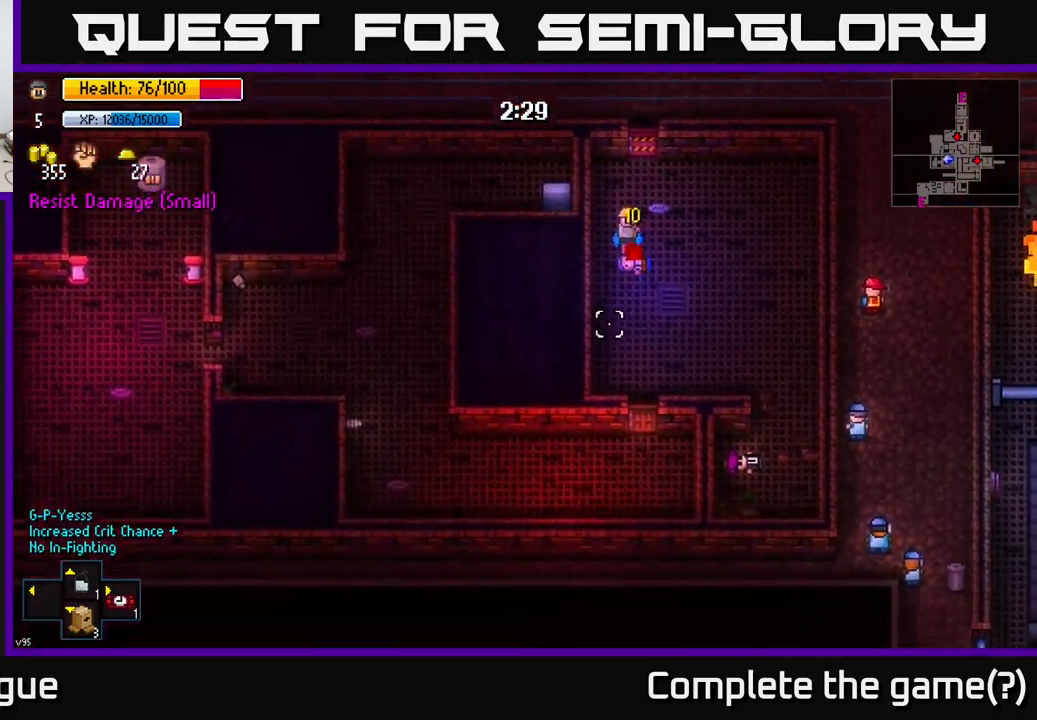
{"buttons": [], "left_stick": "down", "right_stick": "center", "events": [[200, "left_stick", "center"], [350, "right_stick", "center"], [450, "left_stick", "down"]]}
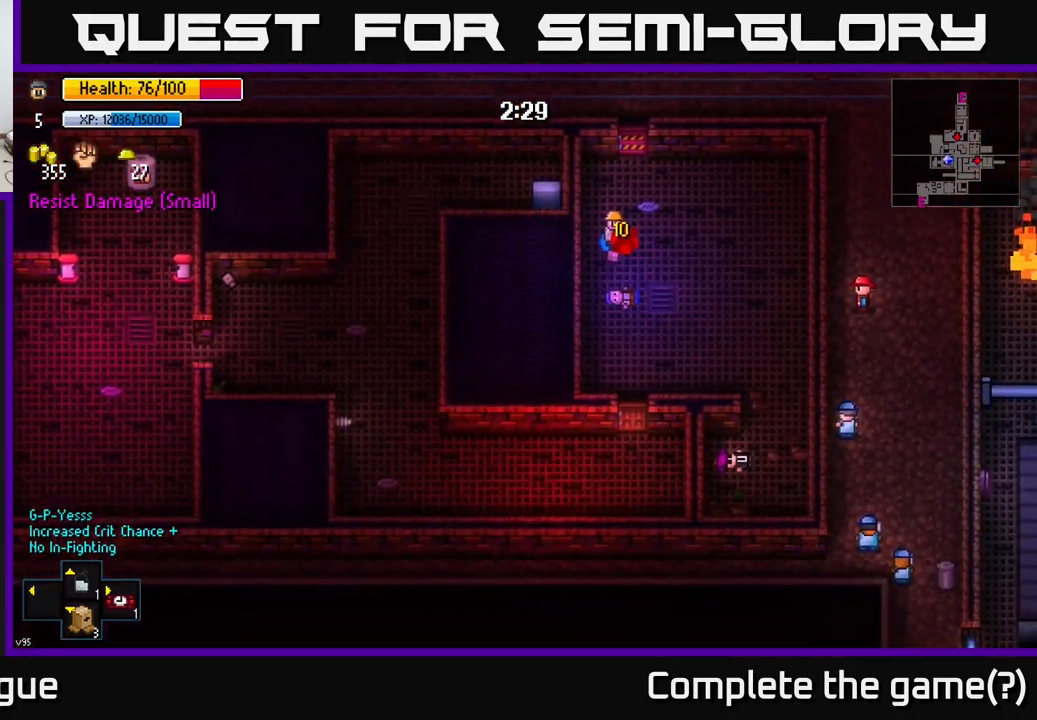
{"buttons": [], "left_stick": "up", "right_stick": "center", "events": [[16, "A", "down"], [83, "A", "up"], [116, "left_stick", "center"], [183, "A", "down"], [216, "left_stick", "left"], [250, "A", "up"], [366, "A", "down"], [383, "left_stick", "center"], [433, "left_stick", "up"], [450, "A", "up"]]}
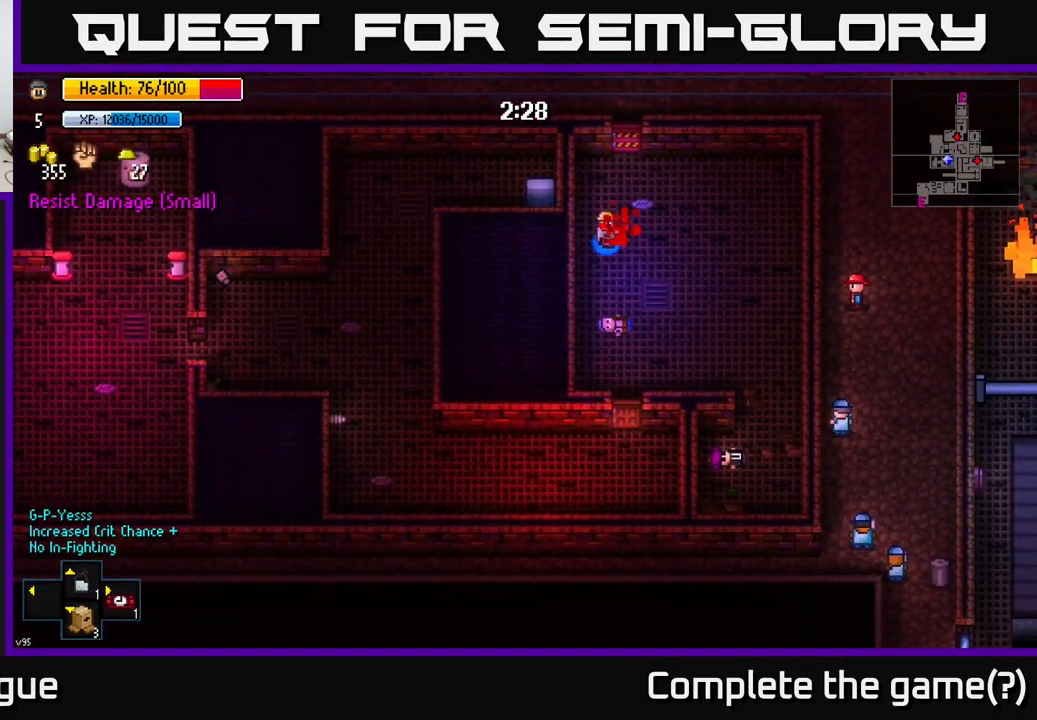
{"buttons": [], "left_stick": "up-right", "right_stick": "center", "events": [[16, "A", "down"], [100, "A", "up"], [116, "left_stick", "left"], [183, "A", "down"], [200, "left_stick", "center"], [300, "A", "up"], [316, "left_stick", "up-right"], [450, "A", "down"], [466, "A", "up"]]}
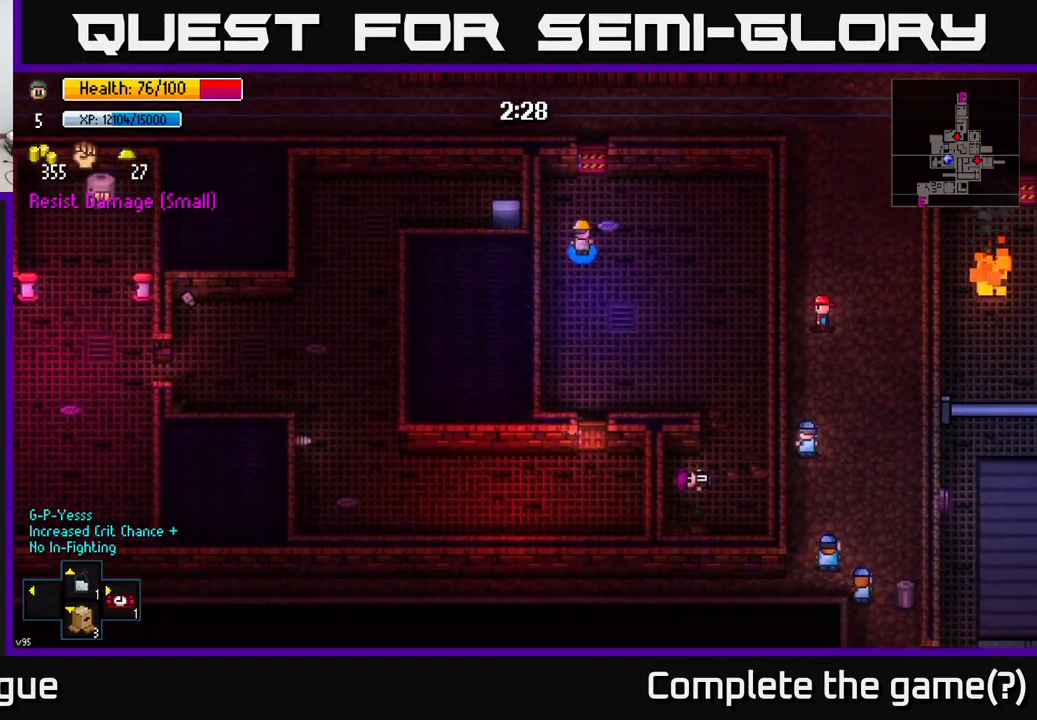
{"buttons": [], "left_stick": "up", "right_stick": "center", "events": [[33, "left_stick", "up"], [400, "A", "down"], [483, "A", "up"]]}
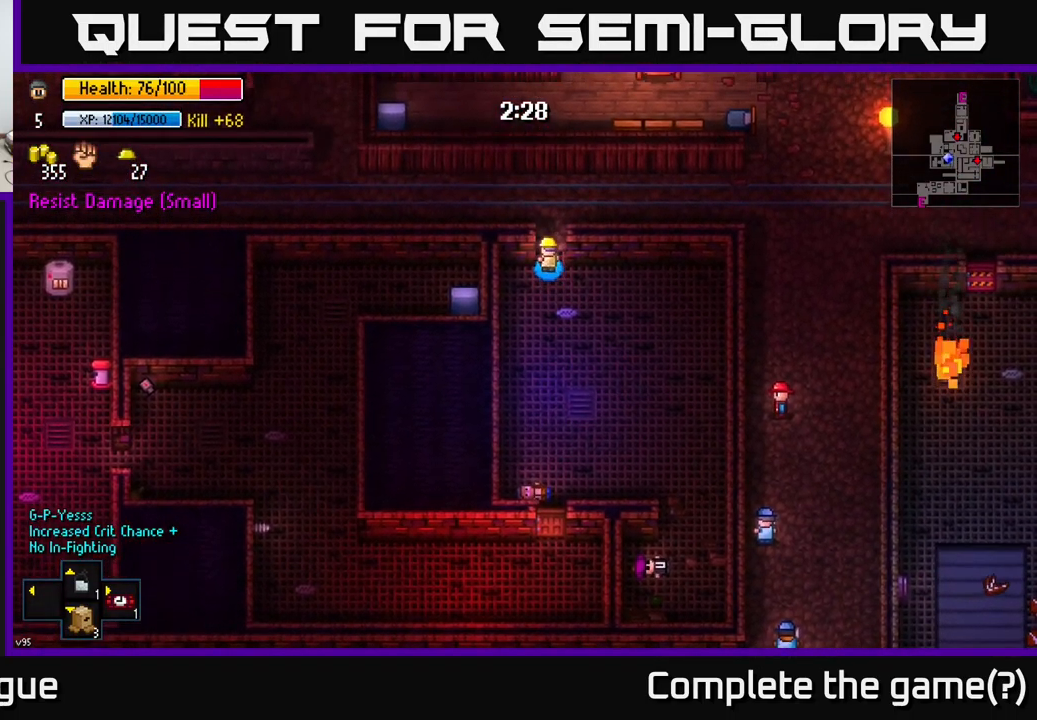
{"buttons": [], "left_stick": "left", "right_stick": "center", "events": [[216, "A", "down"], [300, "A", "up"], [300, "left_stick", "up-left"], [400, "left_stick", "left"]]}
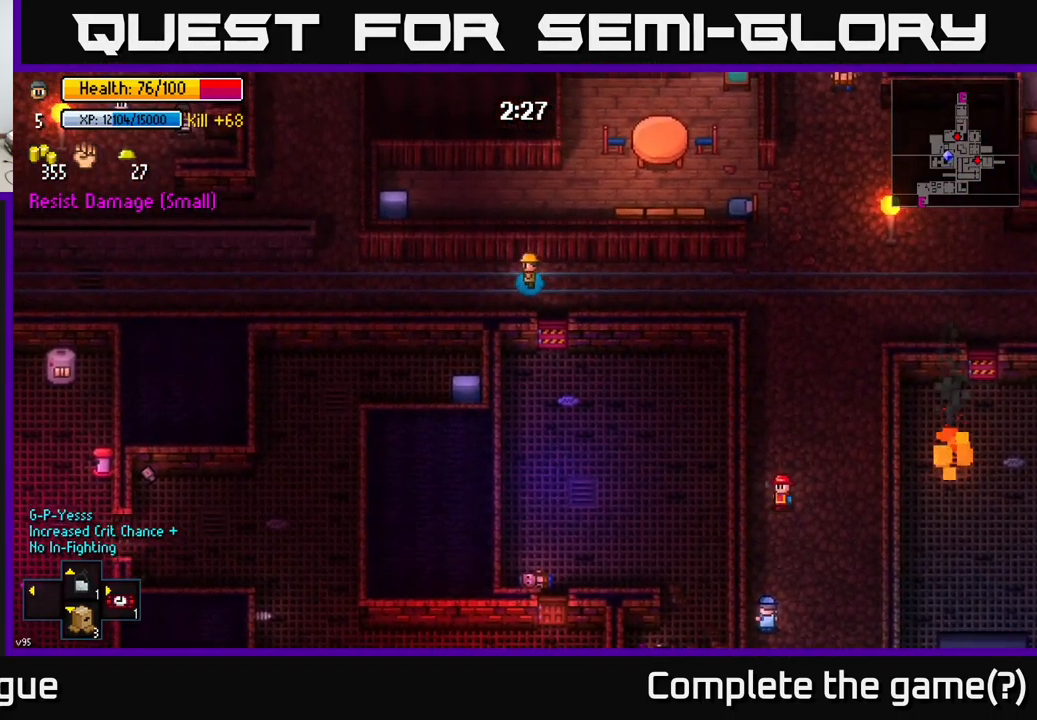
{"buttons": [], "left_stick": "left", "right_stick": "up-left", "events": [[83, "right_stick", "up-left"]]}
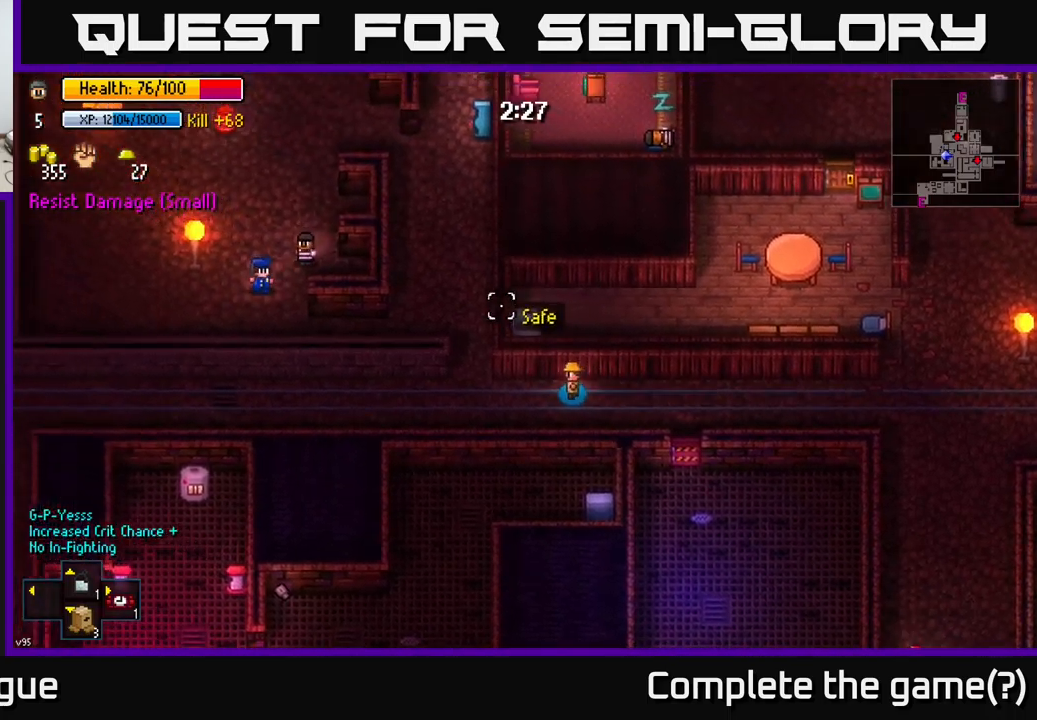
{"buttons": [], "left_stick": "up", "right_stick": "up", "events": [[283, "right_stick", "up"], [317, "left_stick", "up-left"], [483, "left_stick", "up"]]}
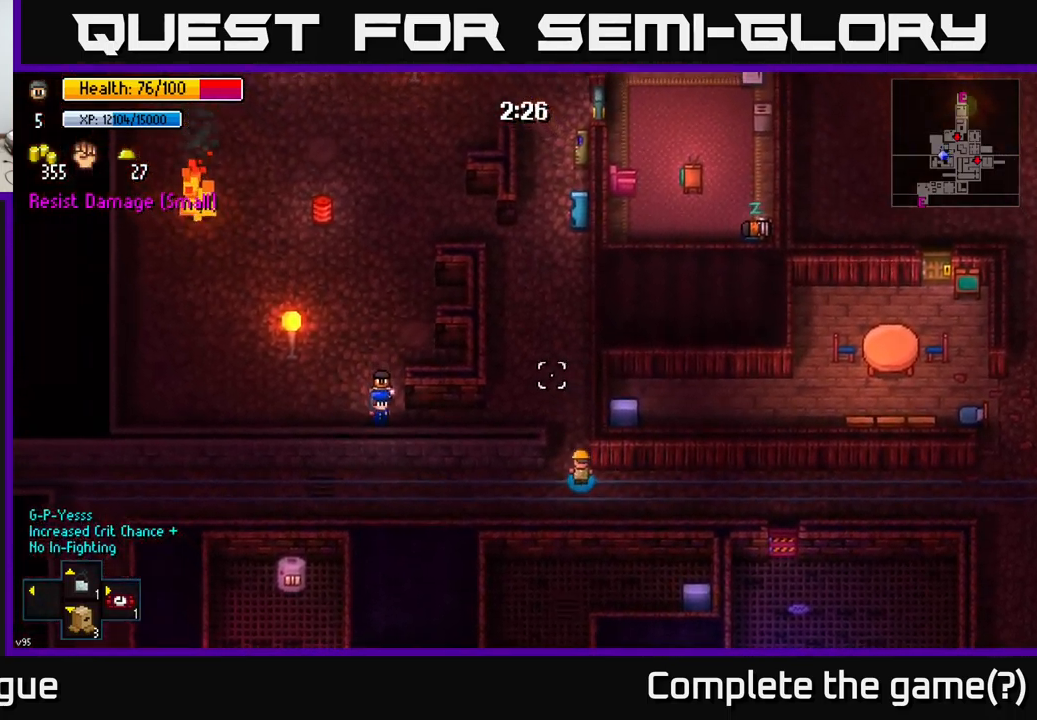
{"buttons": [], "left_stick": "up", "right_stick": "up", "events": []}
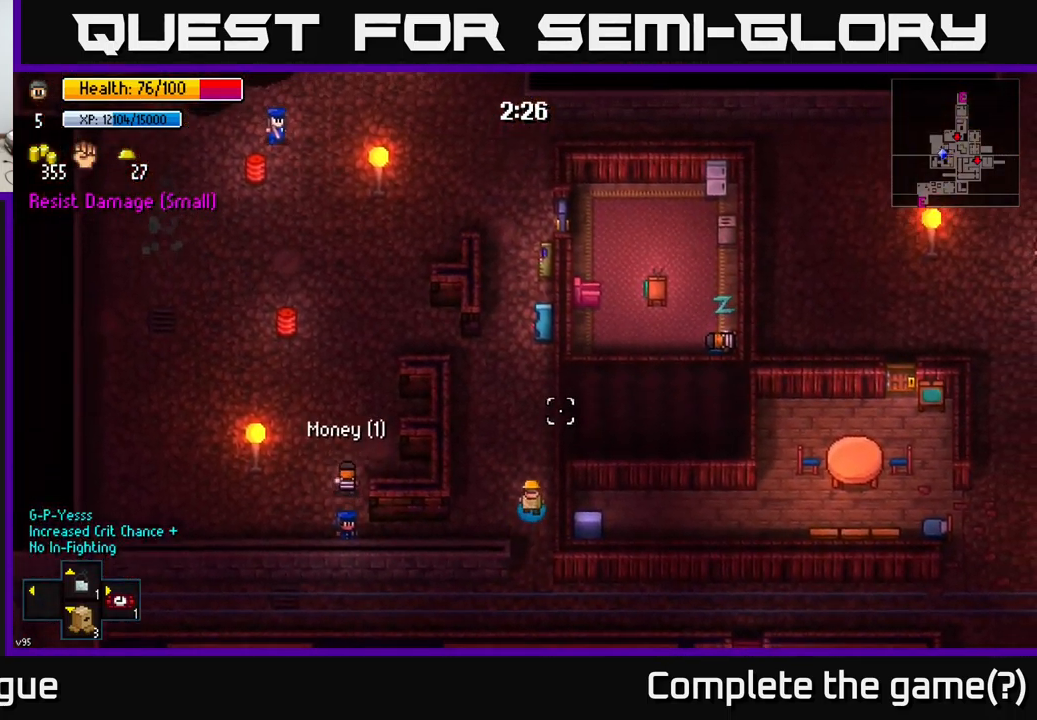
{"buttons": [], "left_stick": "up", "right_stick": "up", "events": [[283, "left_stick", "up-left"], [500, "left_stick", "up"]]}
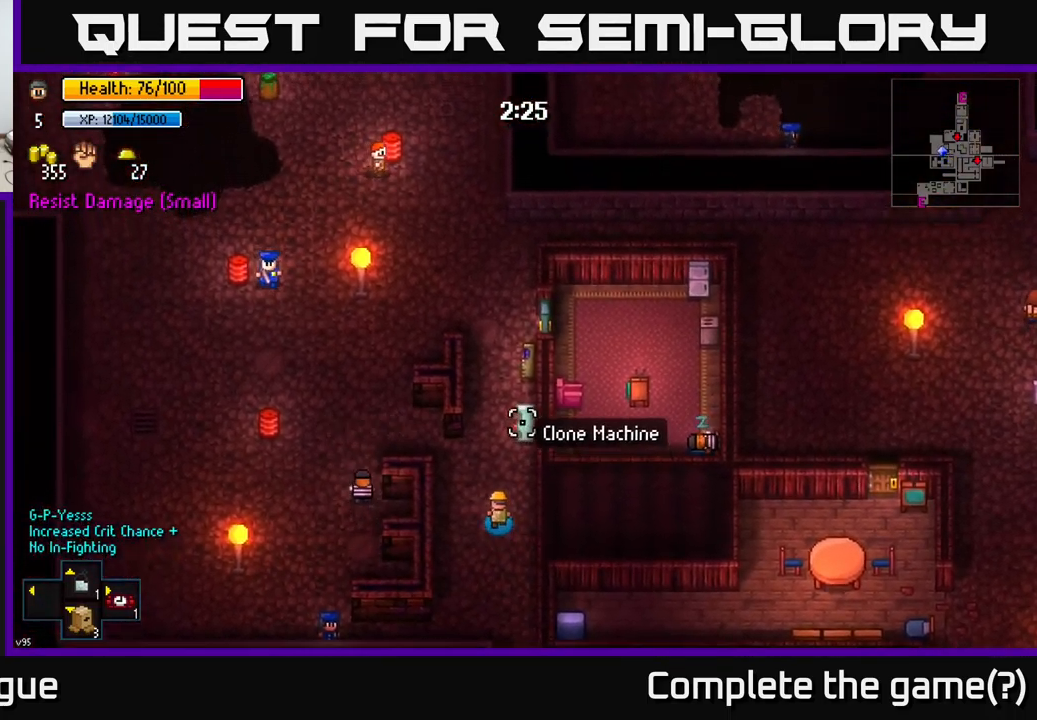
{"buttons": [], "left_stick": "up", "right_stick": "up", "events": [[250, "left_stick", "up-left"], [417, "left_stick", "up"]]}
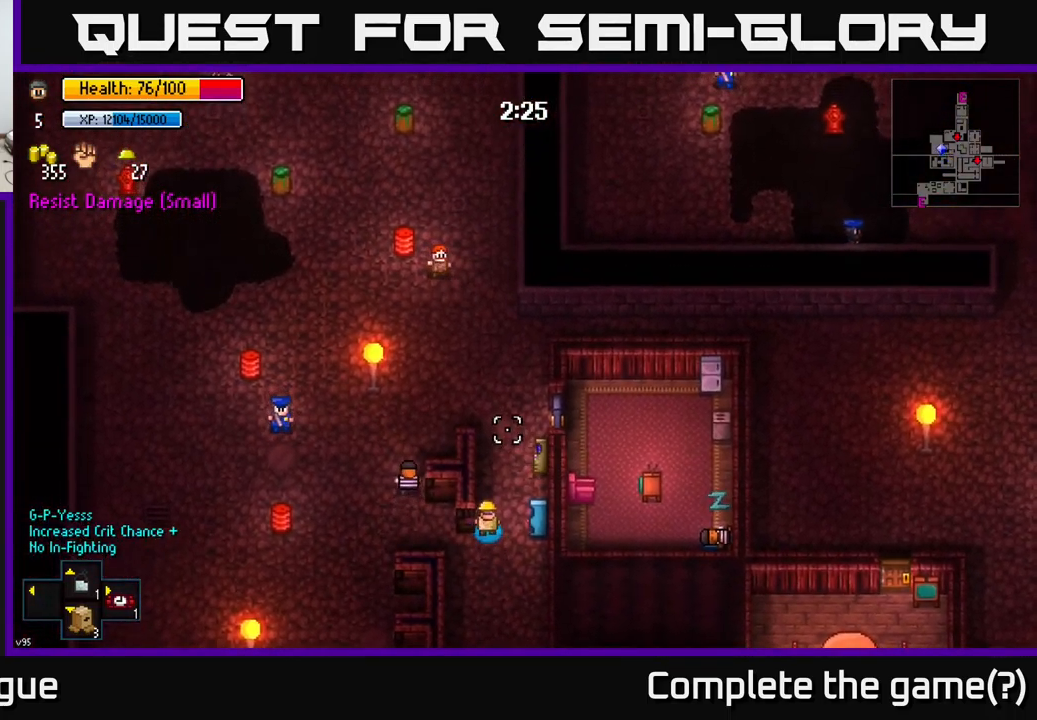
{"buttons": [], "left_stick": "up", "right_stick": "up", "events": []}
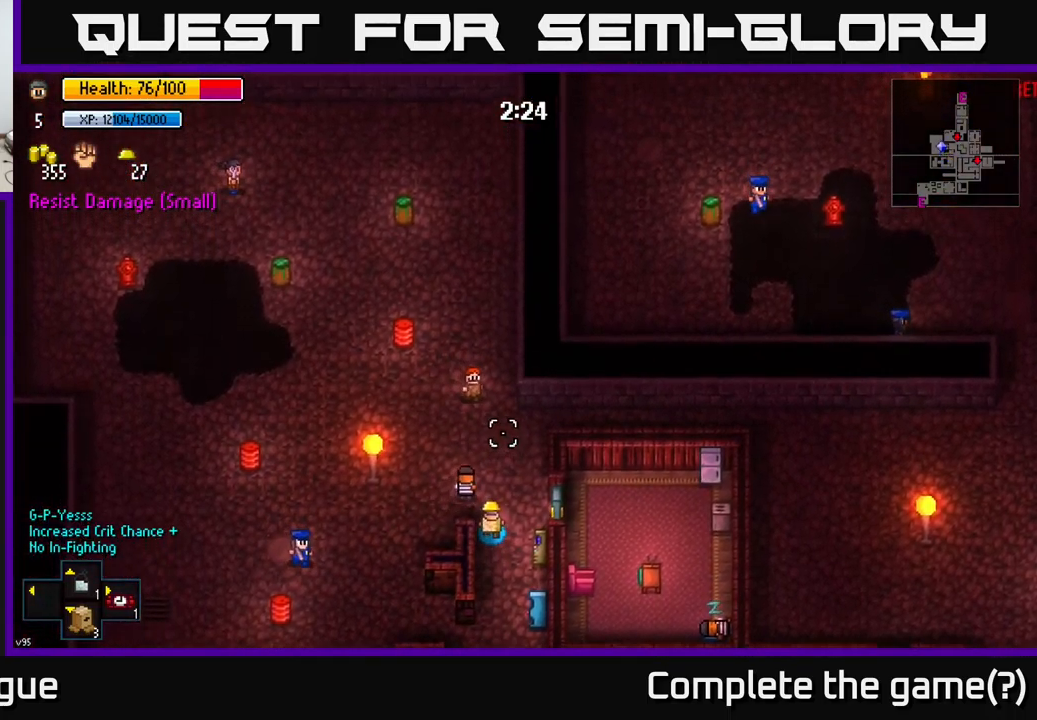
{"buttons": [], "left_stick": "up", "right_stick": "up", "events": [[250, "left_stick", "up-left"], [467, "left_stick", "up"]]}
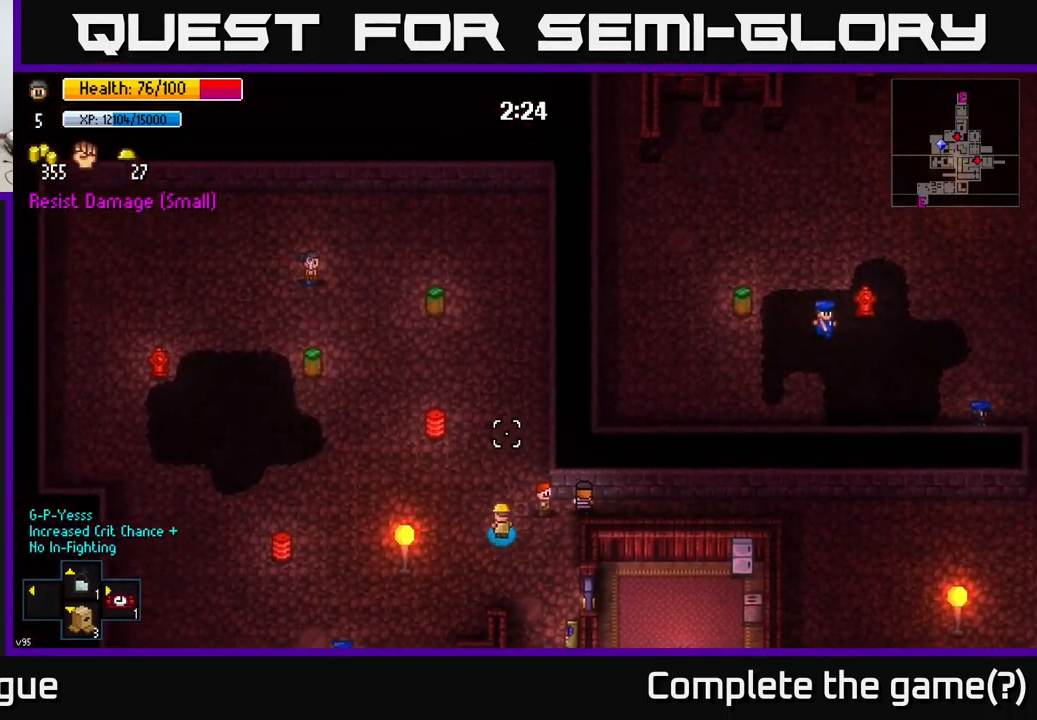
{"buttons": [], "left_stick": "right", "right_stick": "right", "events": [[233, "left_stick", "right"], [283, "right_stick", "up-right"], [400, "right_stick", "right"]]}
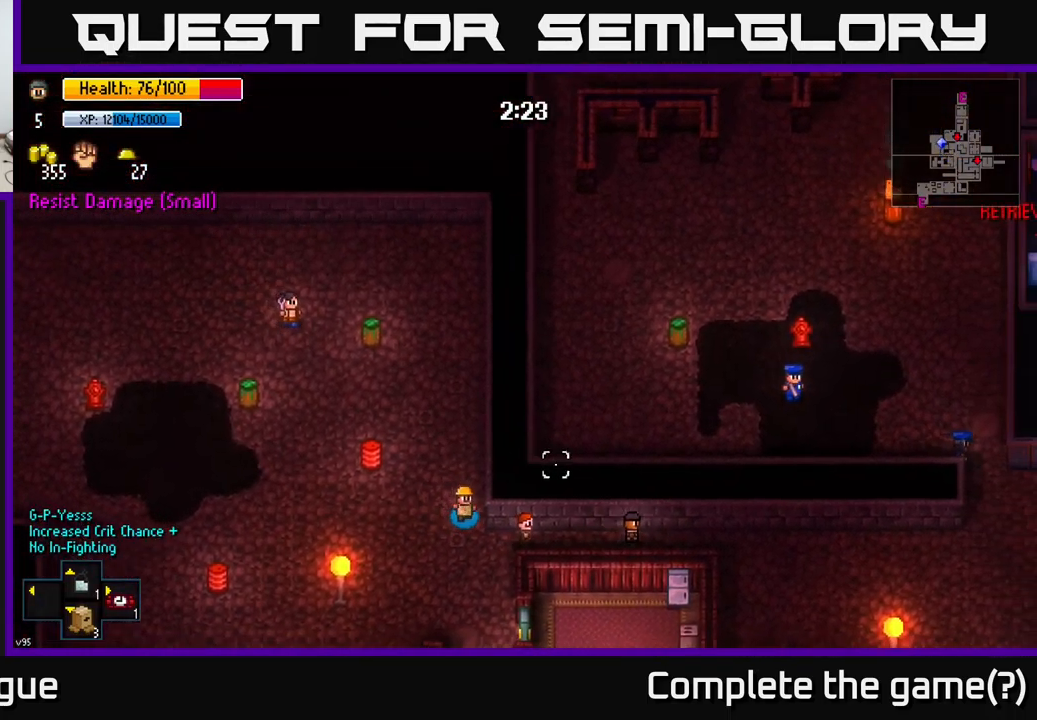
{"buttons": [], "left_stick": "right", "right_stick": "right", "events": []}
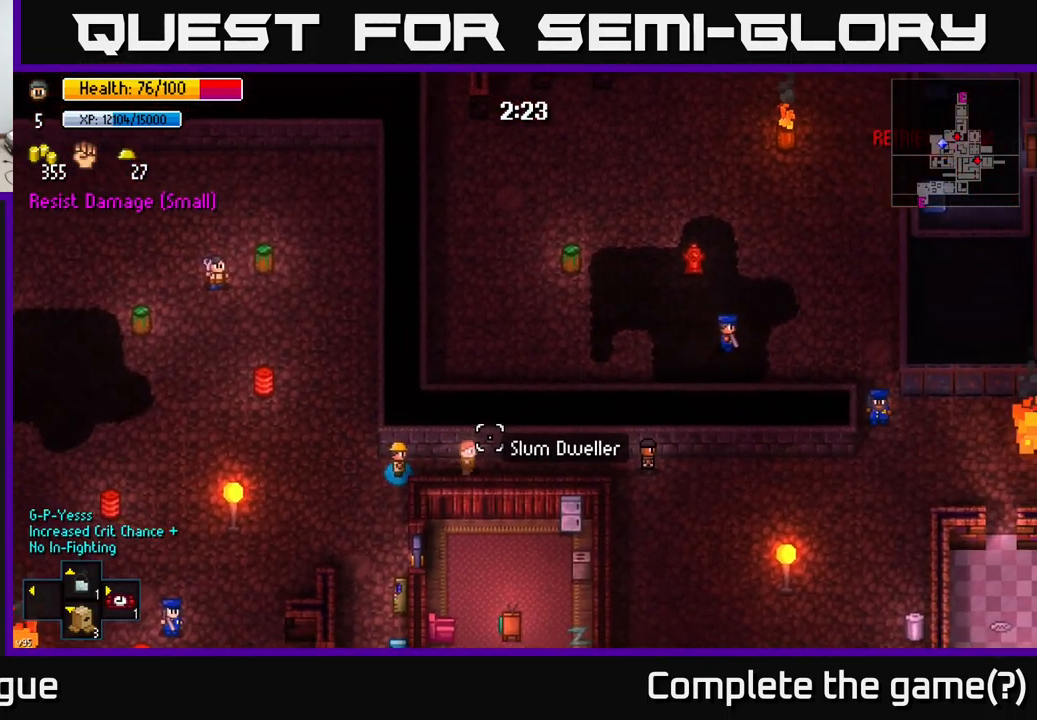
{"buttons": [], "left_stick": "right", "right_stick": "right", "events": []}
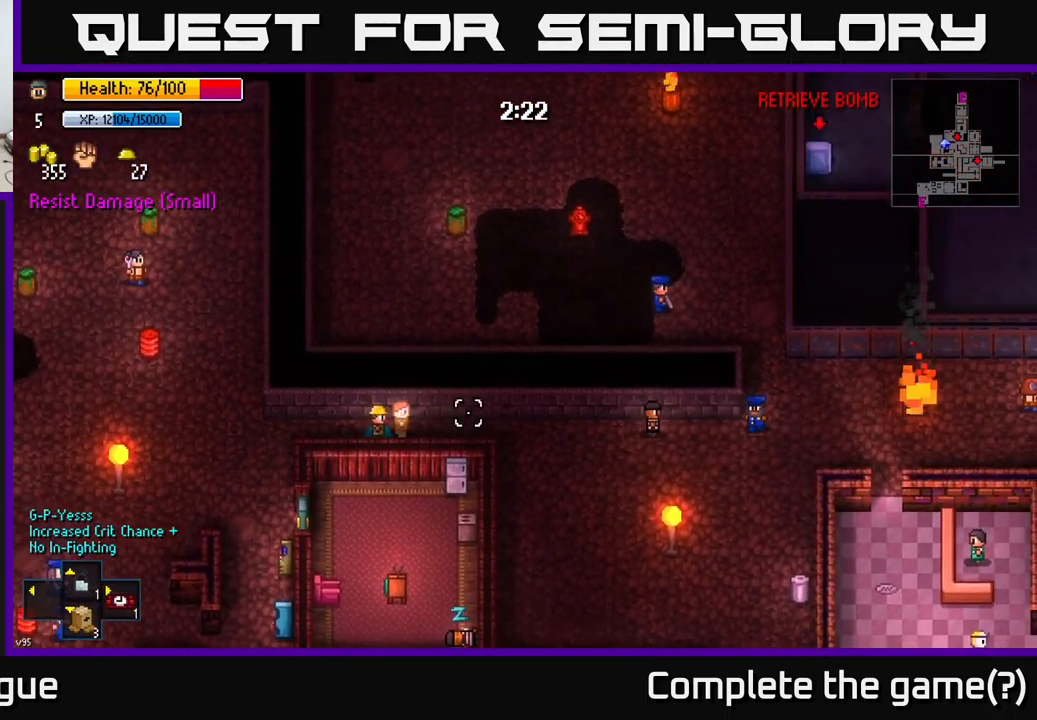
{"buttons": [], "left_stick": "right", "right_stick": "right", "events": []}
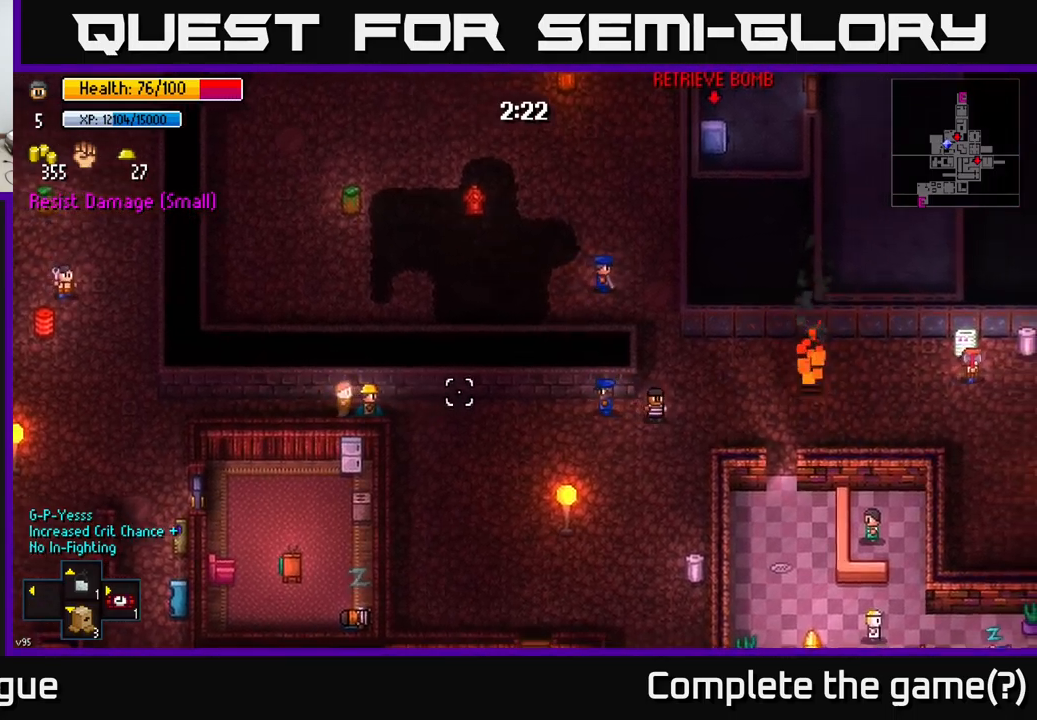
{"buttons": [], "left_stick": "right", "right_stick": "right", "events": []}
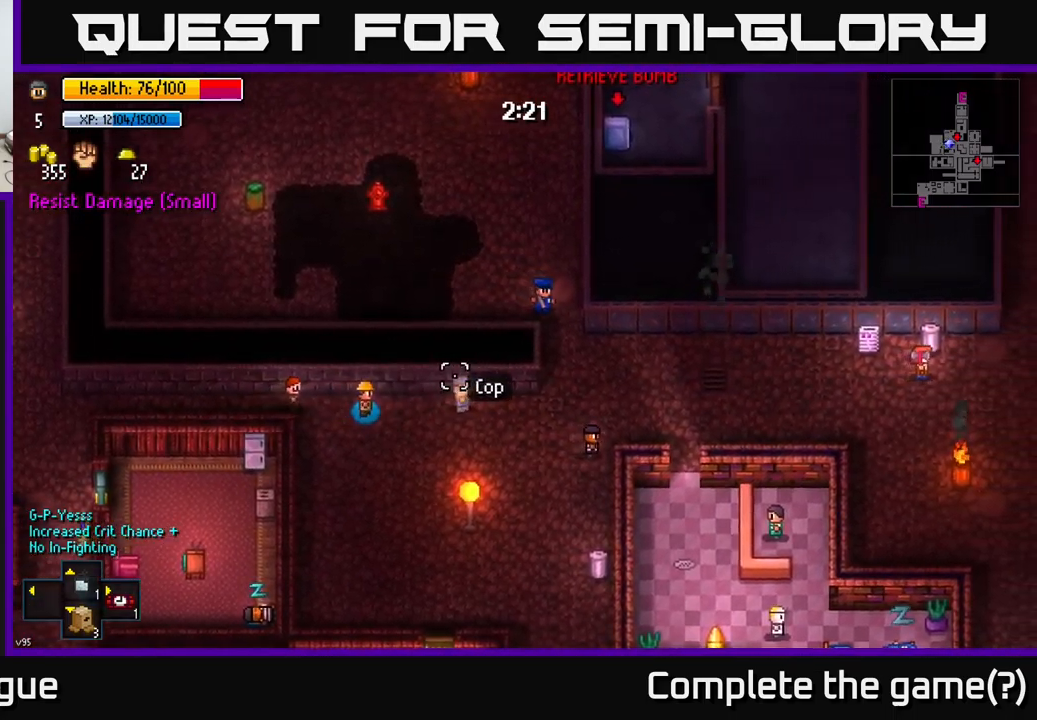
{"buttons": [], "left_stick": "right", "right_stick": "up-right", "events": [[134, "right_stick", "up-right"]]}